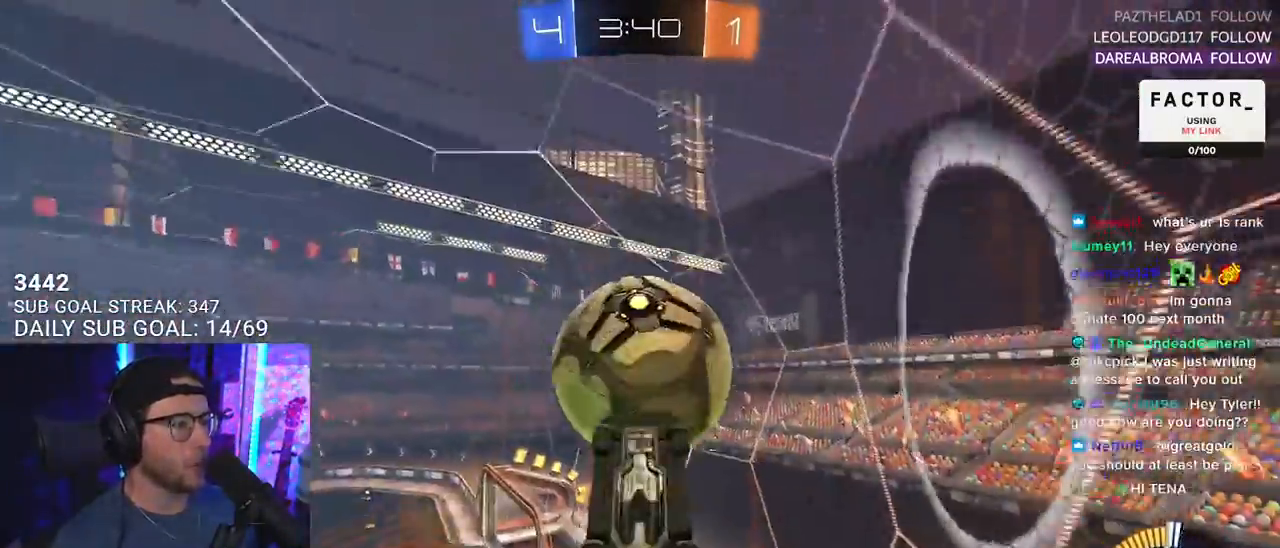
Gameplay with a controller (PlayStation layout); each line is a JSON object with the inputs held at the frame after it. "events" lists button and stick changes between this image and that frame as [ms after this image, input, new state], when the widget could be followed in between. Not read: SELECT START.
{"buttons": ["SQUARE", "R2"], "left_stick": "down-left", "right_stick": "center", "events": [[67, "L3", "up"], [100, "left_stick", "down-left"], [200, "R1", "up"], [233, "SQUARE", "down"], [267, "L2", "down"], [400, "L2", "up"]]}
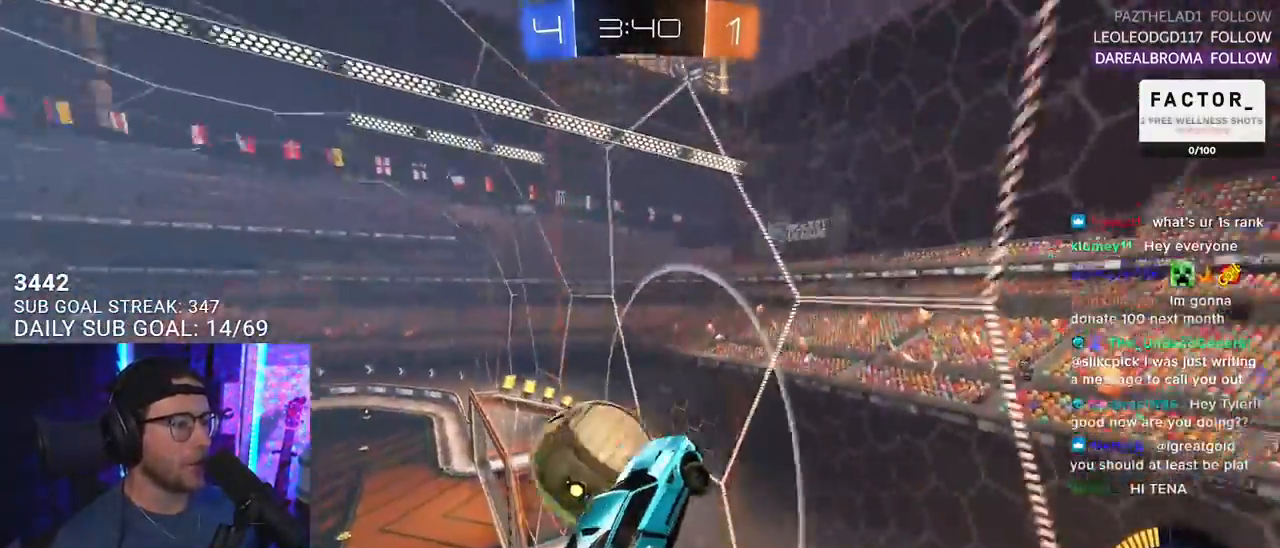
{"buttons": ["CROSS", "R2", "L3"], "left_stick": "left", "right_stick": "center", "events": [[400, "CROSS", "down"], [400, "left_stick", "left"], [417, "SQUARE", "up"], [467, "L3", "down"]]}
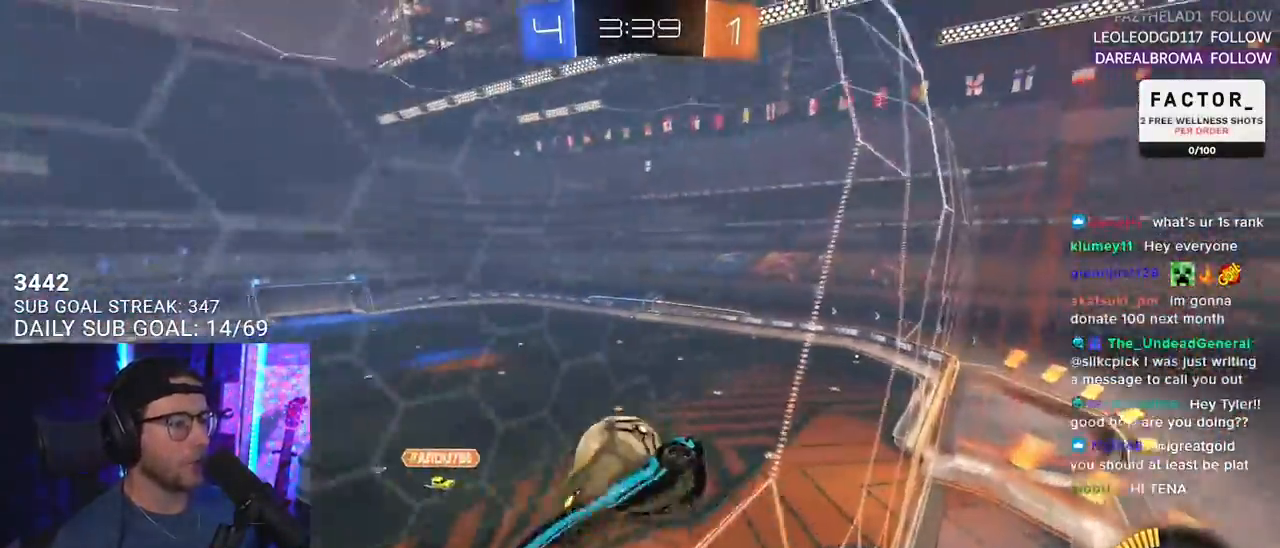
{"buttons": ["R2"], "left_stick": "down", "right_stick": "center", "events": [[33, "CROSS", "up"], [267, "L3", "up"], [267, "left_stick", "up"], [483, "left_stick", "down"]]}
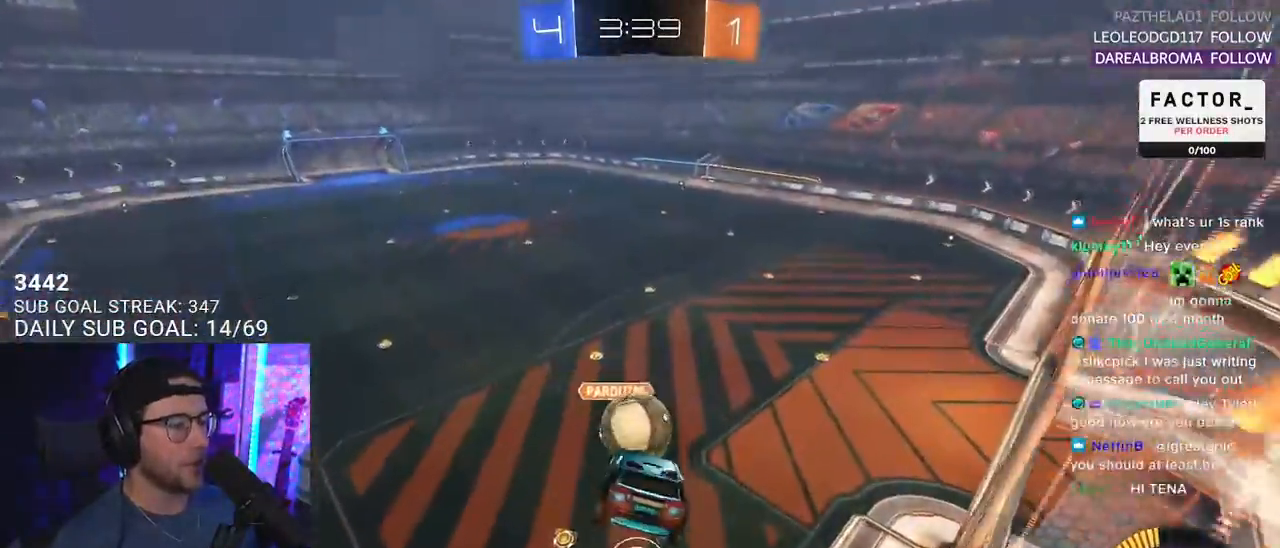
{"buttons": ["R1", "R2"], "left_stick": "up-right", "right_stick": "center", "events": [[17, "R1", "down"], [50, "L2", "down"], [50, "left_stick", "down-left"], [200, "L2", "up"], [200, "left_stick", "center"], [300, "left_stick", "down-left"], [433, "left_stick", "up"], [483, "left_stick", "up-right"]]}
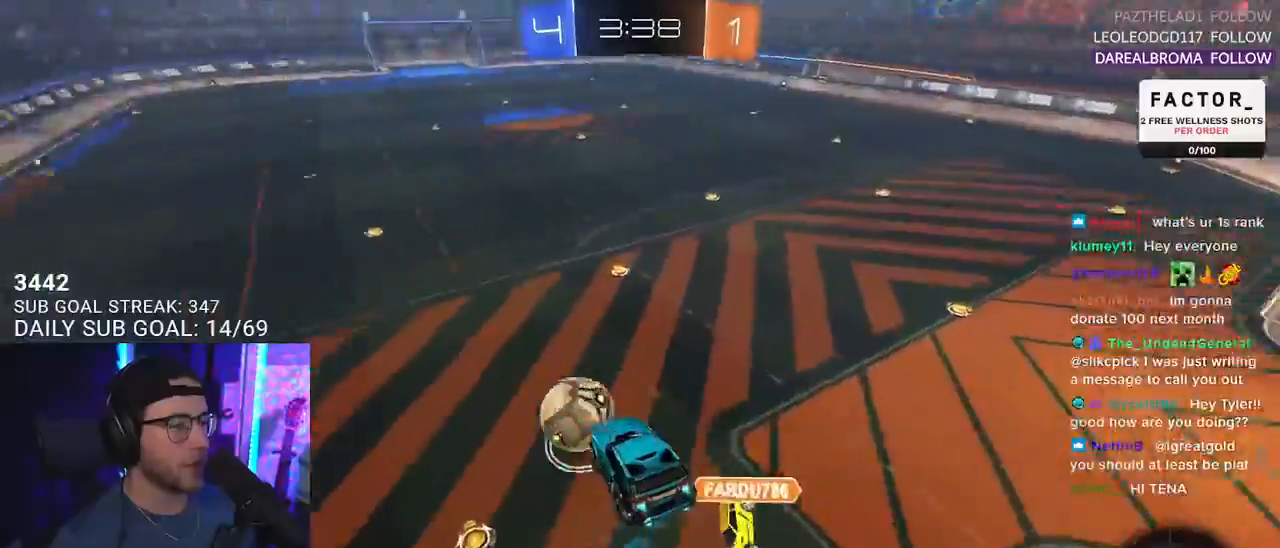
{"buttons": ["R1", "R2", "L3"], "left_stick": "down", "right_stick": "center", "events": [[50, "CROSS", "down"], [167, "left_stick", "down"], [200, "R1", "up"], [217, "CROSS", "up"], [233, "L3", "down"], [483, "R1", "down"]]}
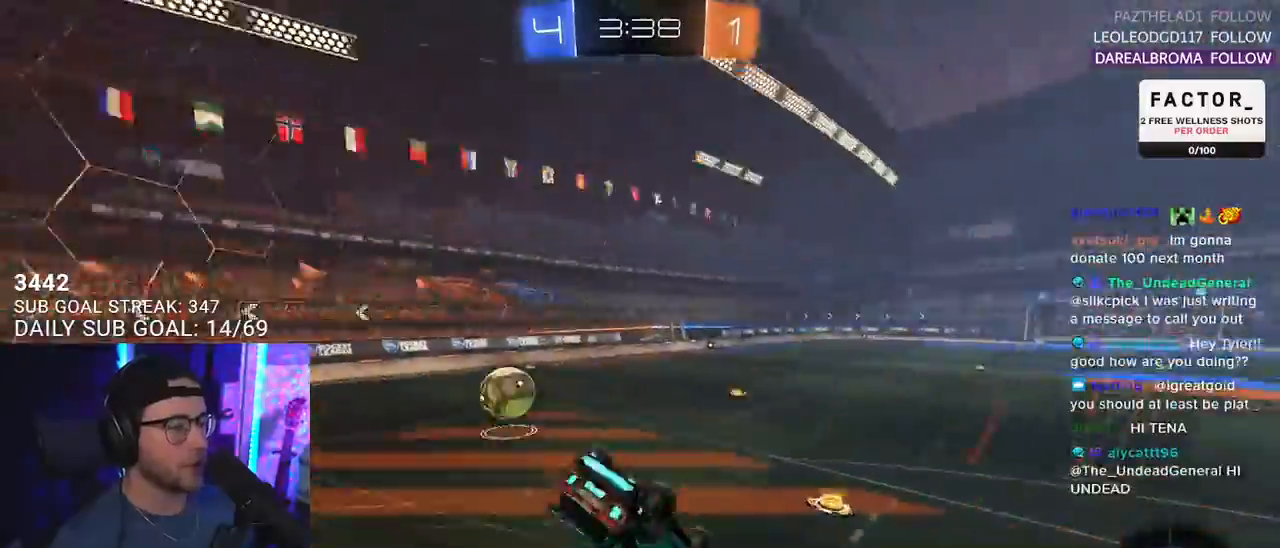
{"buttons": ["TRIANGLE", "R1", "R2"], "left_stick": "down-right", "right_stick": "center", "events": [[17, "TRIANGLE", "down"], [67, "left_stick", "up"], [133, "left_stick", "down-right"], [150, "TRIANGLE", "up"], [433, "L3", "up"], [467, "TRIANGLE", "down"]]}
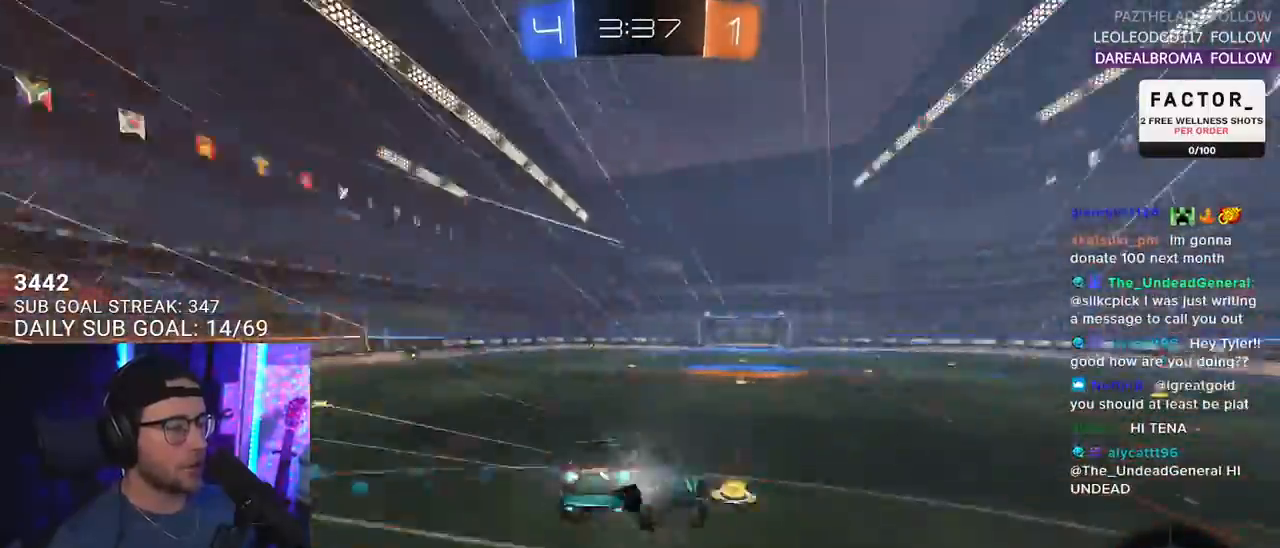
{"buttons": ["R2"], "left_stick": "left", "right_stick": "center", "events": [[17, "left_stick", "center"], [83, "TRIANGLE", "up"], [167, "L2", "down"], [167, "left_stick", "left"], [183, "R1", "up"], [283, "L2", "up"]]}
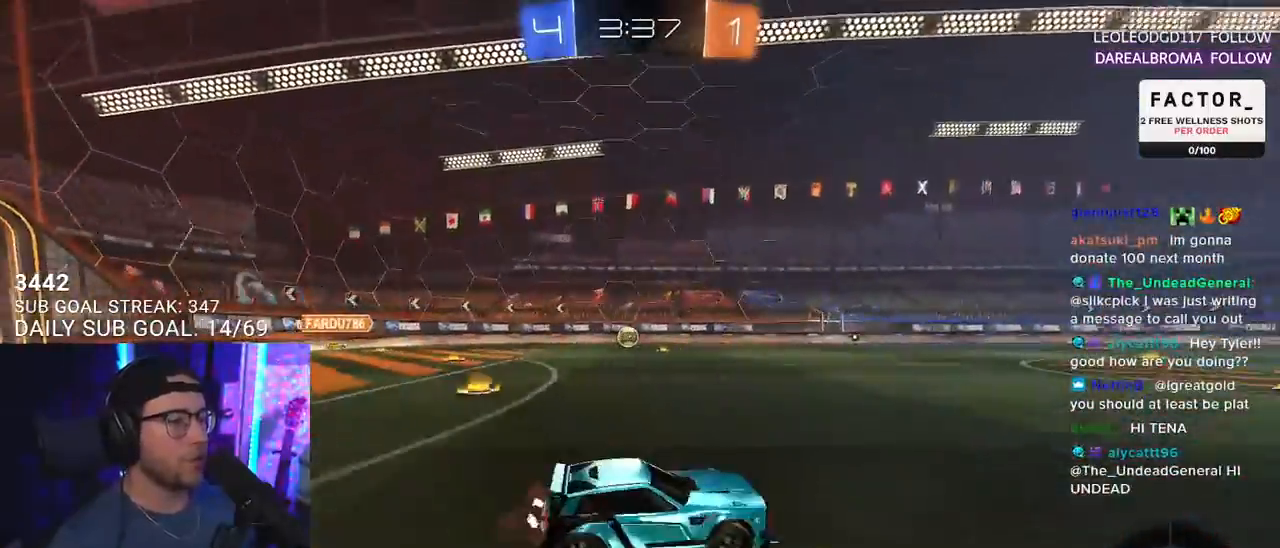
{"buttons": ["R1", "R2"], "left_stick": "left", "right_stick": "center", "events": [[17, "R1", "down"], [233, "left_stick", "center"], [483, "left_stick", "left"]]}
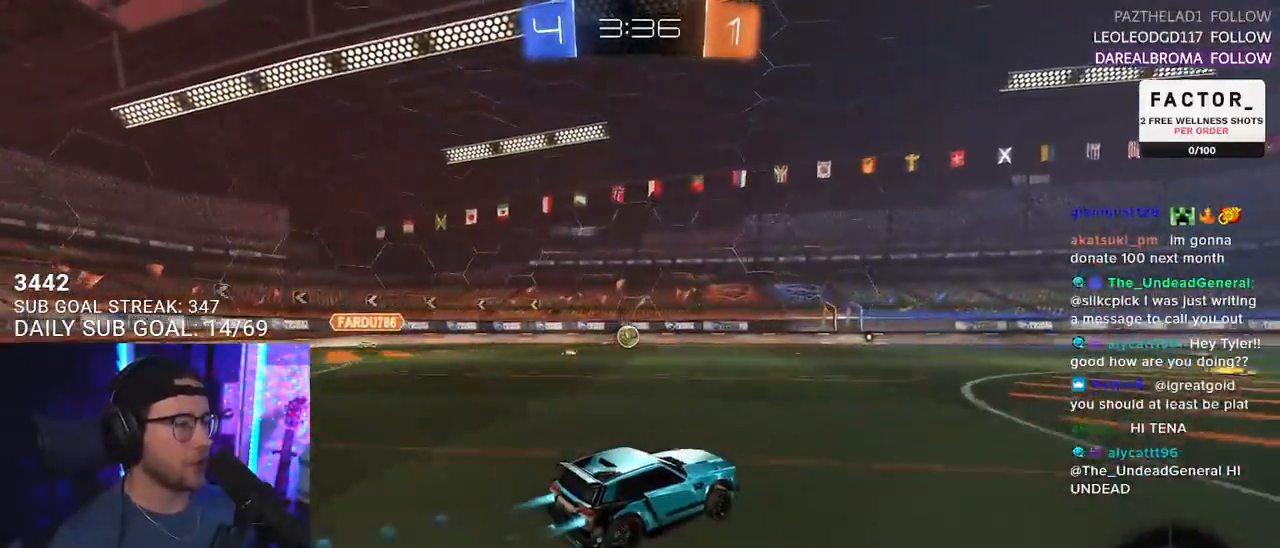
{"buttons": ["R1", "R2"], "left_stick": "center", "right_stick": "center", "events": [[317, "left_stick", "center"]]}
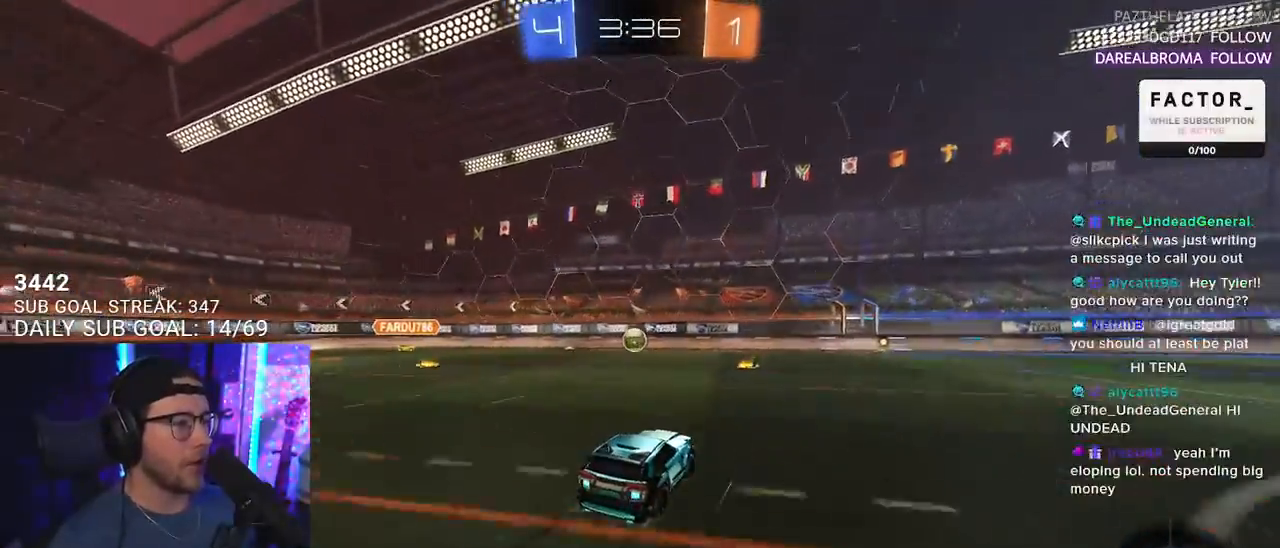
{"buttons": ["R2"], "left_stick": "center", "right_stick": "center", "events": [[50, "R1", "up"], [183, "left_stick", "down-left"], [250, "left_stick", "center"], [417, "left_stick", "left"], [483, "left_stick", "center"]]}
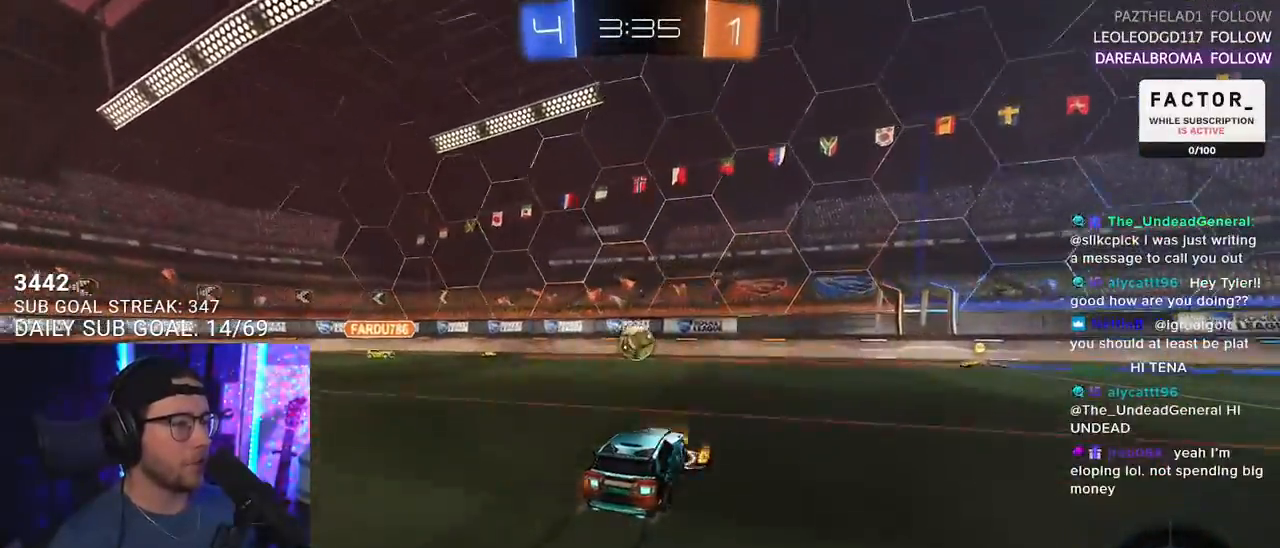
{"buttons": ["R2"], "left_stick": "center", "right_stick": "center", "events": [[300, "left_stick", "left"], [350, "left_stick", "center"]]}
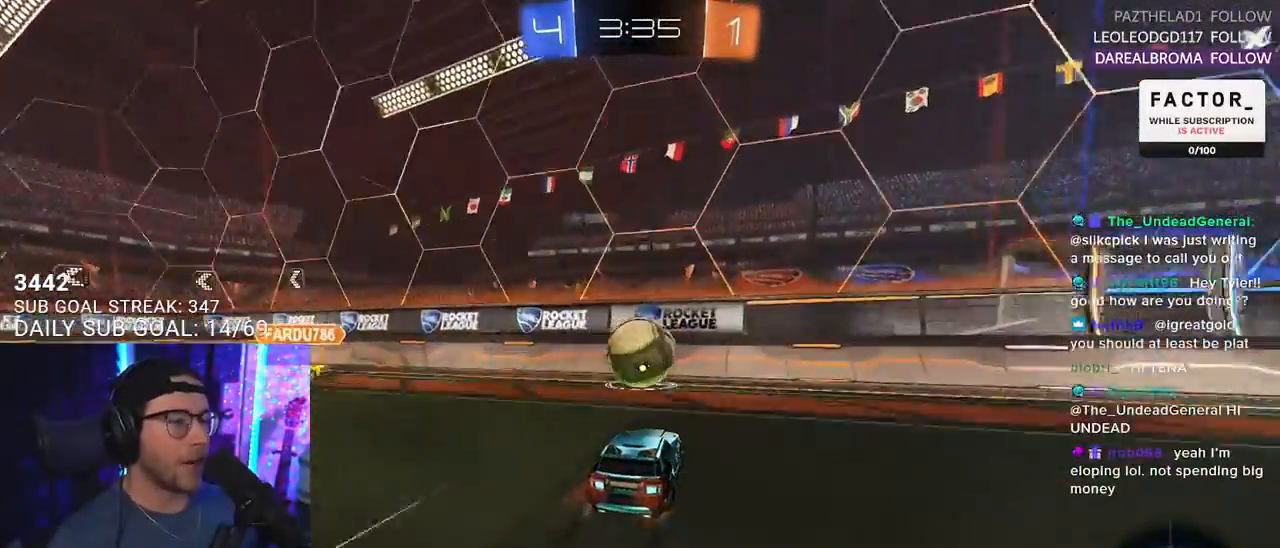
{"buttons": ["SQUARE", "R2"], "left_stick": "right", "right_stick": "center", "events": [[83, "left_stick", "up-right"], [233, "left_stick", "center"], [317, "left_stick", "right"], [433, "SQUARE", "down"]]}
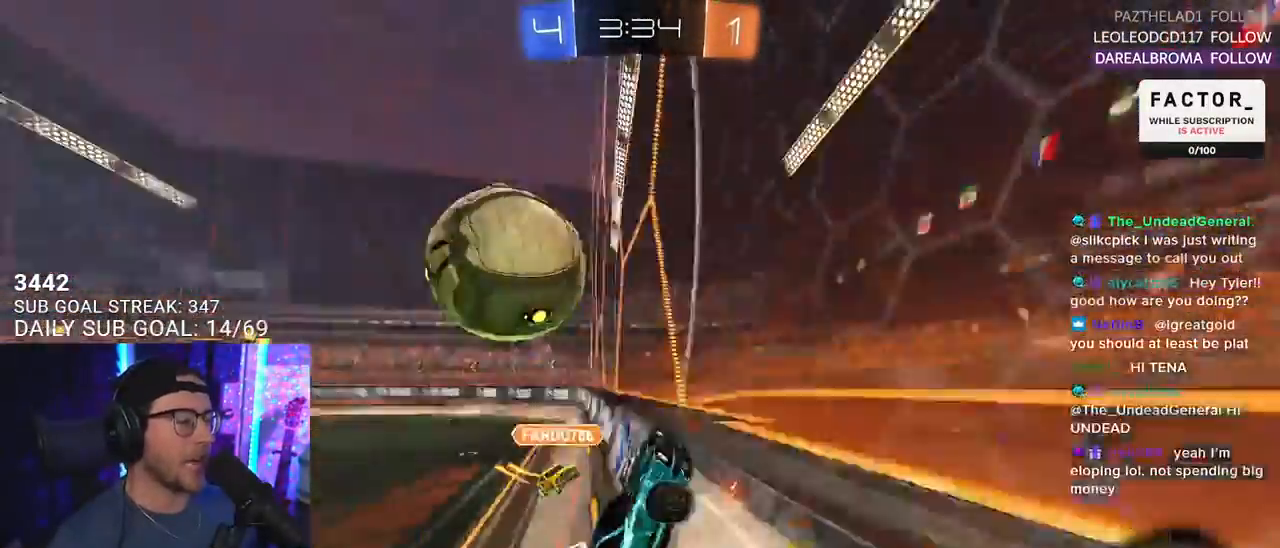
{"buttons": ["R2"], "left_stick": "right", "right_stick": "center", "events": [[200, "SQUARE", "up"]]}
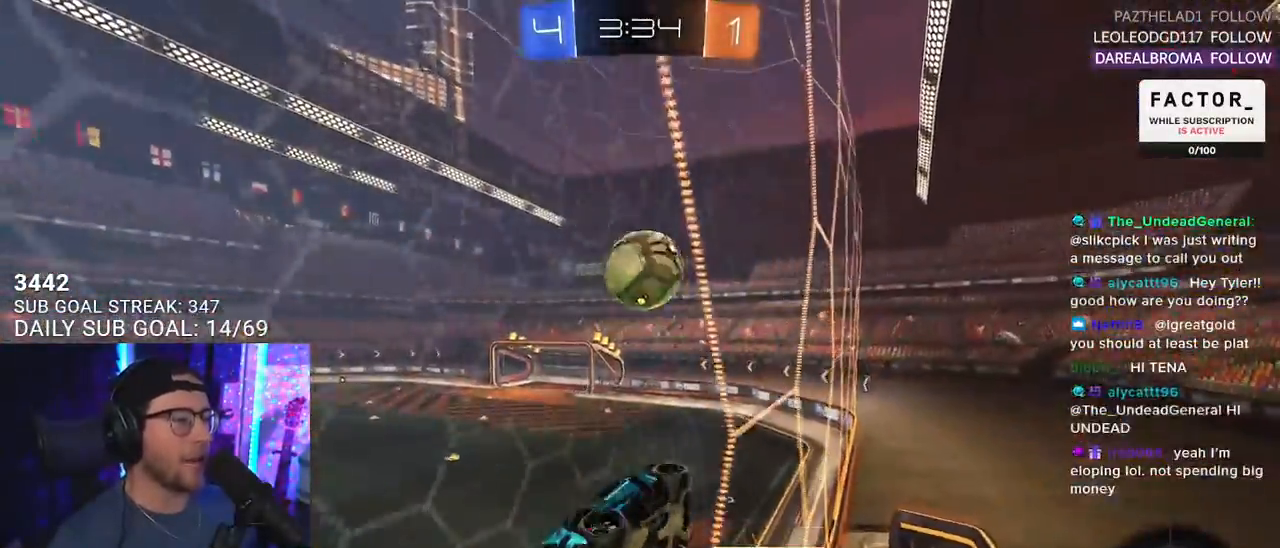
{"buttons": ["R2"], "left_stick": "center", "right_stick": "center", "events": [[400, "left_stick", "center"]]}
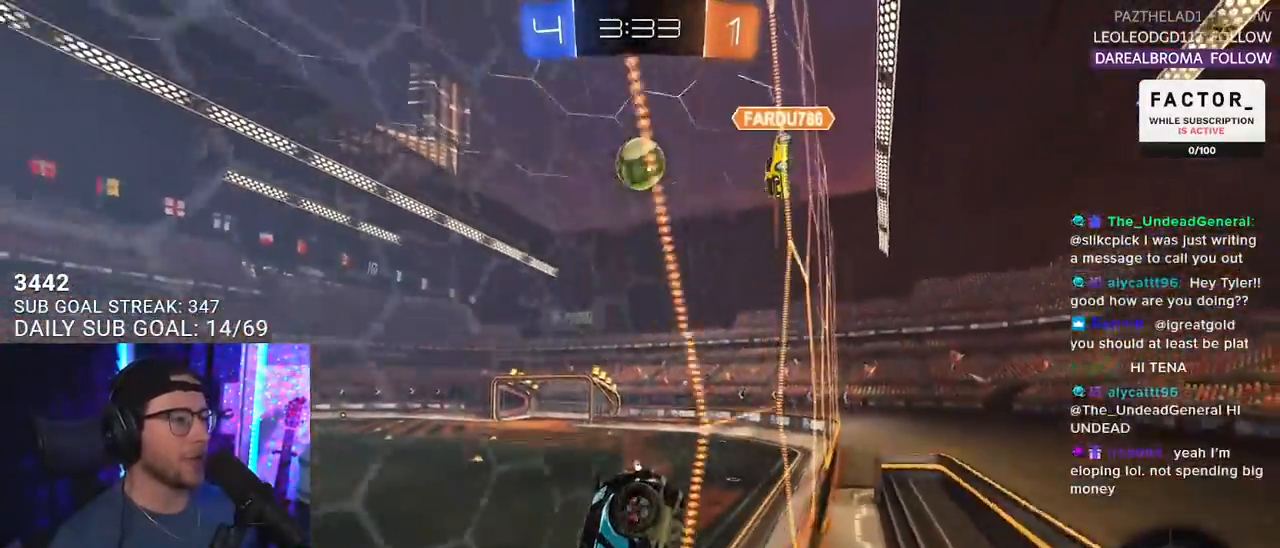
{"buttons": [], "left_stick": "right", "right_stick": "center", "events": [[133, "left_stick", "right"], [267, "left_stick", "center"], [317, "L2", "down"], [317, "left_stick", "right"], [333, "R2", "up"], [483, "L2", "up"]]}
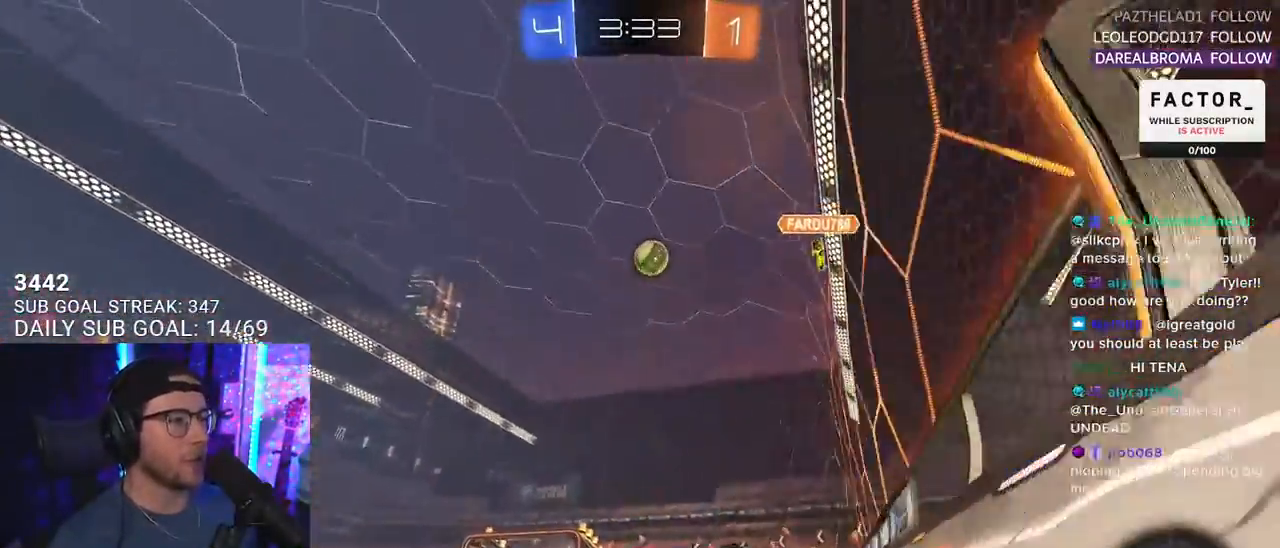
{"buttons": ["R2"], "left_stick": "down", "right_stick": "center", "events": [[17, "R2", "down"], [467, "left_stick", "down"]]}
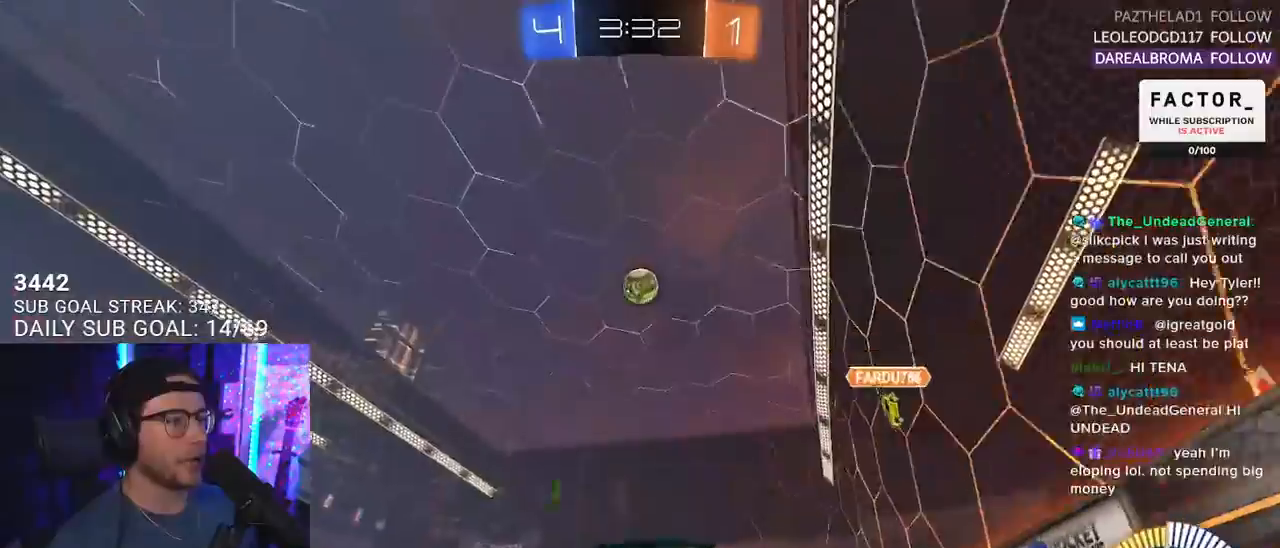
{"buttons": ["R1", "R2", "L3"], "left_stick": "up-left", "right_stick": "center", "events": [[17, "CROSS", "down"], [133, "CROSS", "up"], [150, "left_stick", "center"], [183, "CROSS", "down"], [217, "left_stick", "down-left"], [350, "CROSS", "up"], [400, "R1", "down"], [417, "L3", "down"], [417, "left_stick", "up-left"]]}
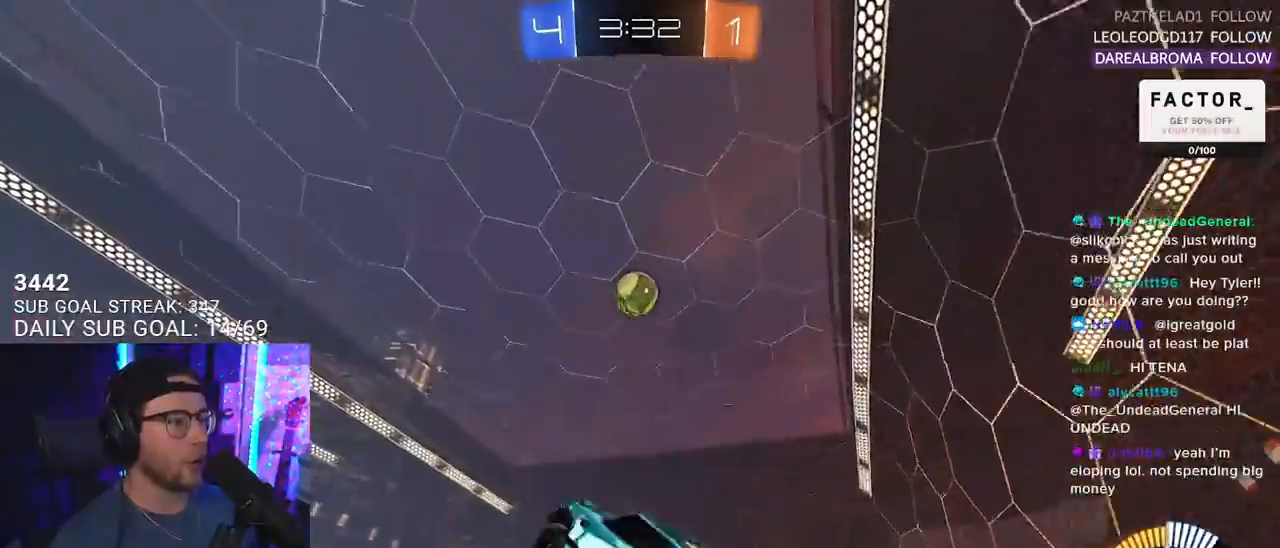
{"buttons": ["R2", "L3"], "left_stick": "up", "right_stick": "center", "events": [[67, "left_stick", "down-right"], [217, "left_stick", "up-left"], [367, "left_stick", "up"], [400, "L3", "up"], [450, "R1", "up"], [500, "L3", "down"]]}
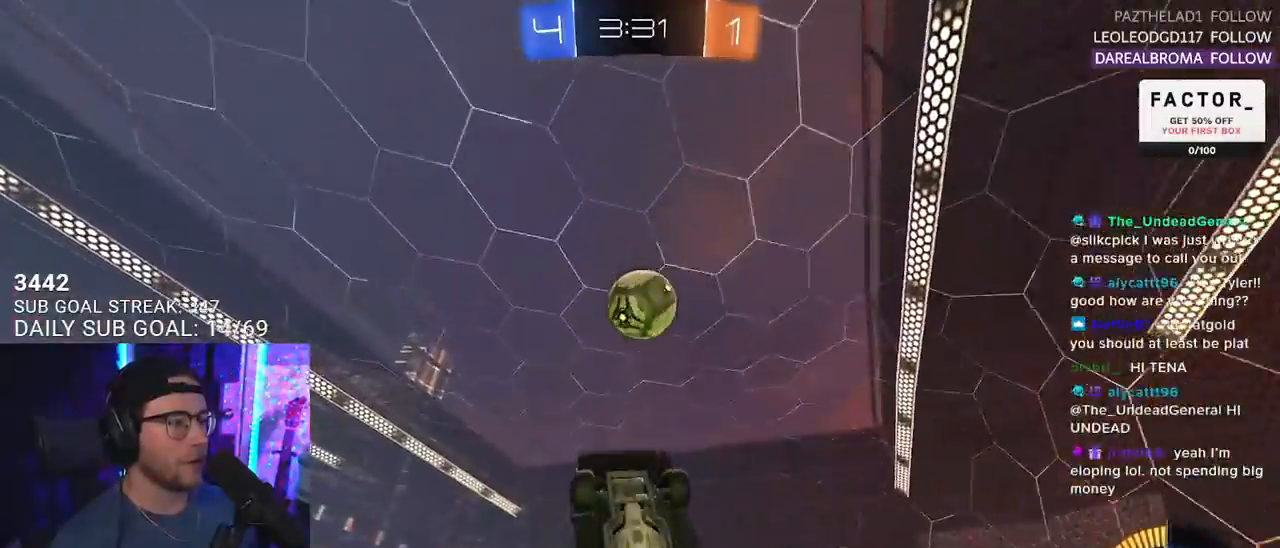
{"buttons": ["R2", "L3"], "left_stick": "left", "right_stick": "center", "events": [[17, "R1", "down"], [150, "left_stick", "up-left"], [300, "L3", "up"], [400, "left_stick", "left"], [467, "L3", "down"], [467, "R1", "up"]]}
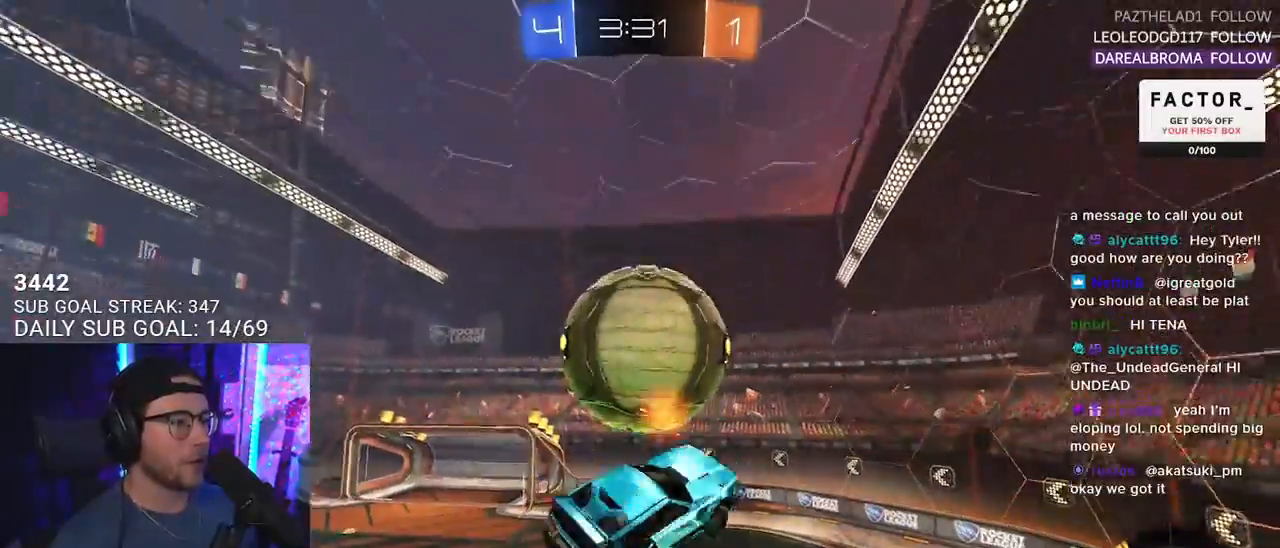
{"buttons": ["R1", "R2", "L3"], "left_stick": "right", "right_stick": "center", "events": [[150, "L3", "up"], [217, "left_stick", "up-left"], [333, "left_stick", "up"], [417, "L3", "down"], [450, "R1", "down"], [500, "left_stick", "right"]]}
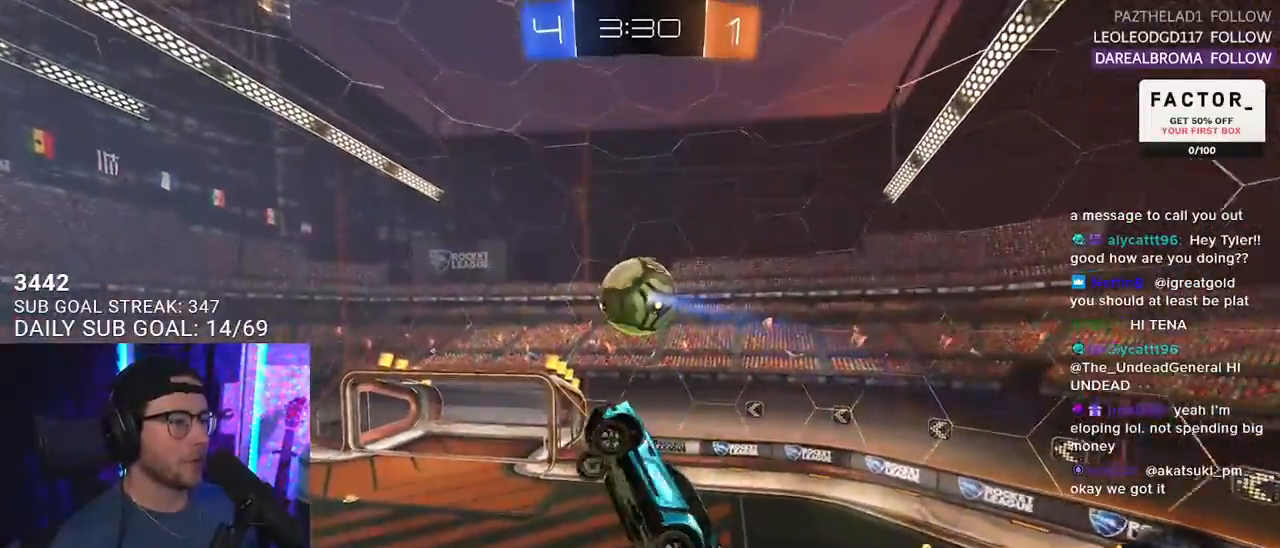
{"buttons": ["R1", "R2", "L3"], "left_stick": "up", "right_stick": "center", "events": [[17, "left_stick", "down-right"], [133, "R1", "up"], [217, "left_stick", "down-left"], [250, "L3", "up"], [350, "left_stick", "up-left"], [367, "L3", "down"], [433, "R1", "down"], [483, "left_stick", "up"]]}
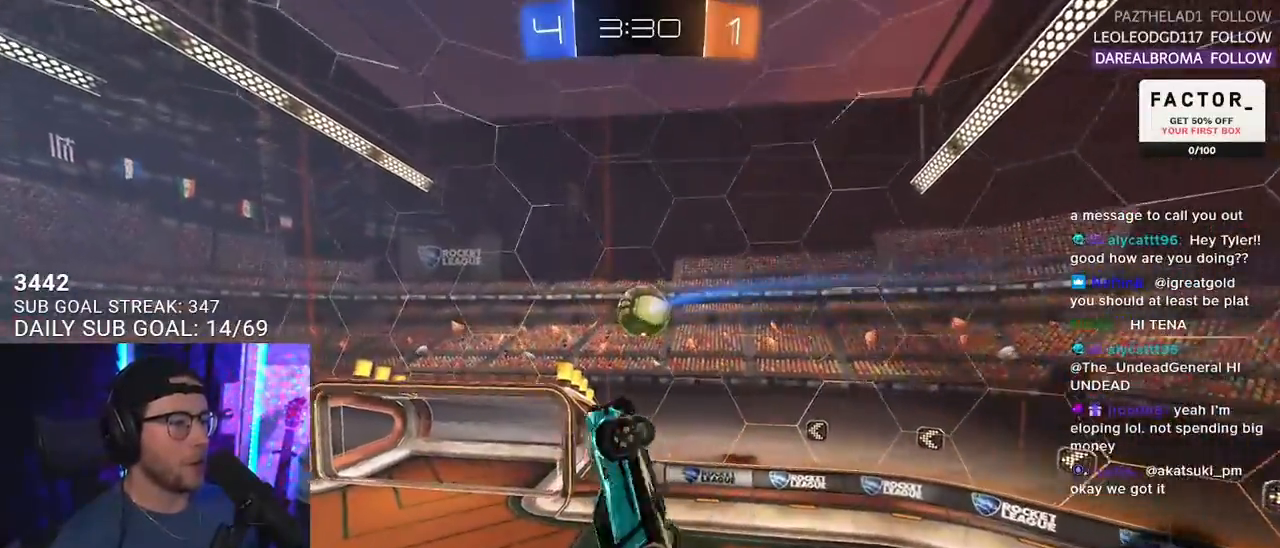
{"buttons": ["R2", "L3"], "left_stick": "down-right", "right_stick": "center", "events": [[83, "R1", "up"], [133, "left_stick", "right"], [183, "R1", "down"], [217, "left_stick", "down"], [317, "R1", "up"], [333, "left_stick", "up"], [467, "left_stick", "down-right"]]}
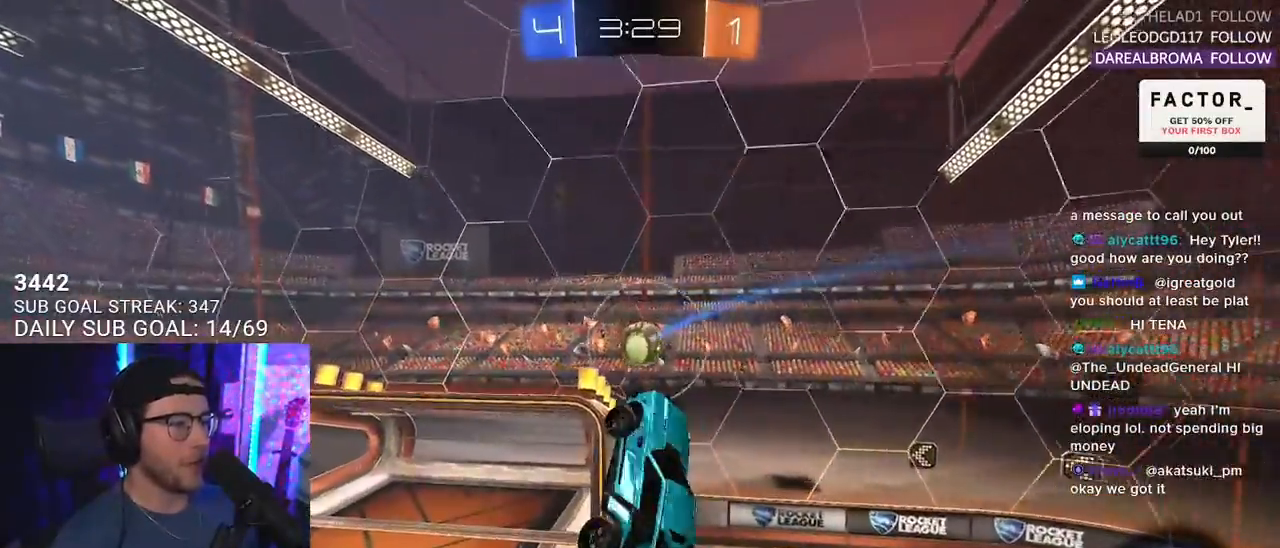
{"buttons": ["R1", "R2"], "left_stick": "up-left", "right_stick": "center", "events": [[167, "R1", "down"], [250, "L3", "up"], [267, "R1", "up"], [417, "R1", "down"], [467, "left_stick", "up-left"]]}
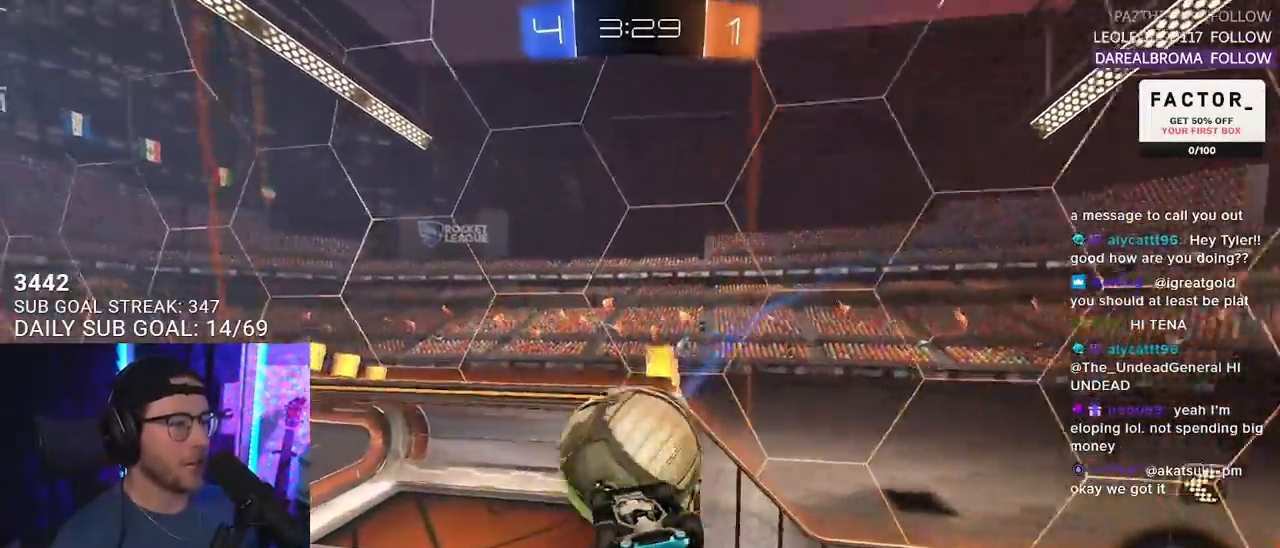
{"buttons": ["R2", "L3"], "left_stick": "down-right", "right_stick": "center", "events": [[17, "L3", "down"], [67, "left_stick", "up"], [117, "R1", "up"], [433, "left_stick", "right"], [500, "left_stick", "down-right"]]}
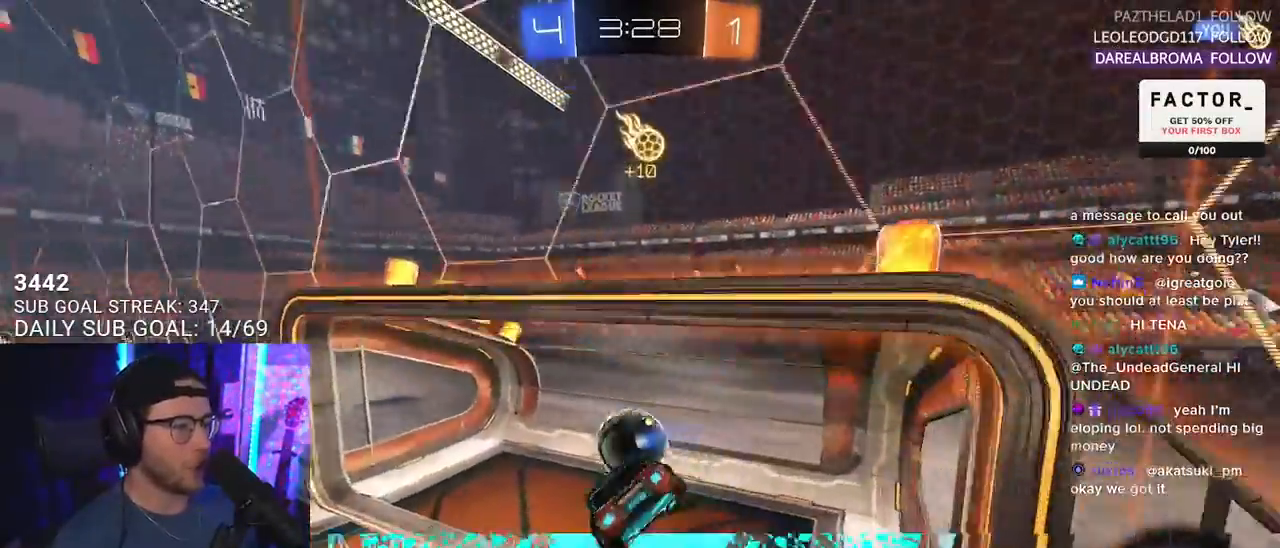
{"buttons": ["R2"], "left_stick": "center", "right_stick": "center"}
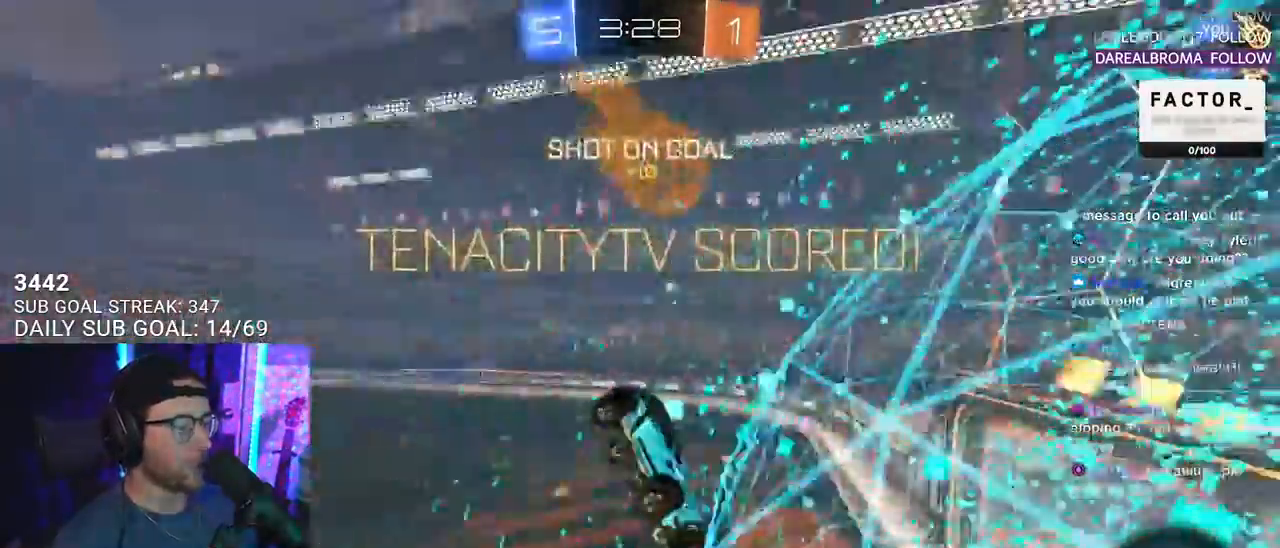
{"buttons": ["SQUARE", "R2"], "left_stick": "left", "right_stick": "center", "events": [[67, "left_stick", "left"], [267, "L3", "down"], [267, "SQUARE", "down"], [400, "L3", "up"]]}
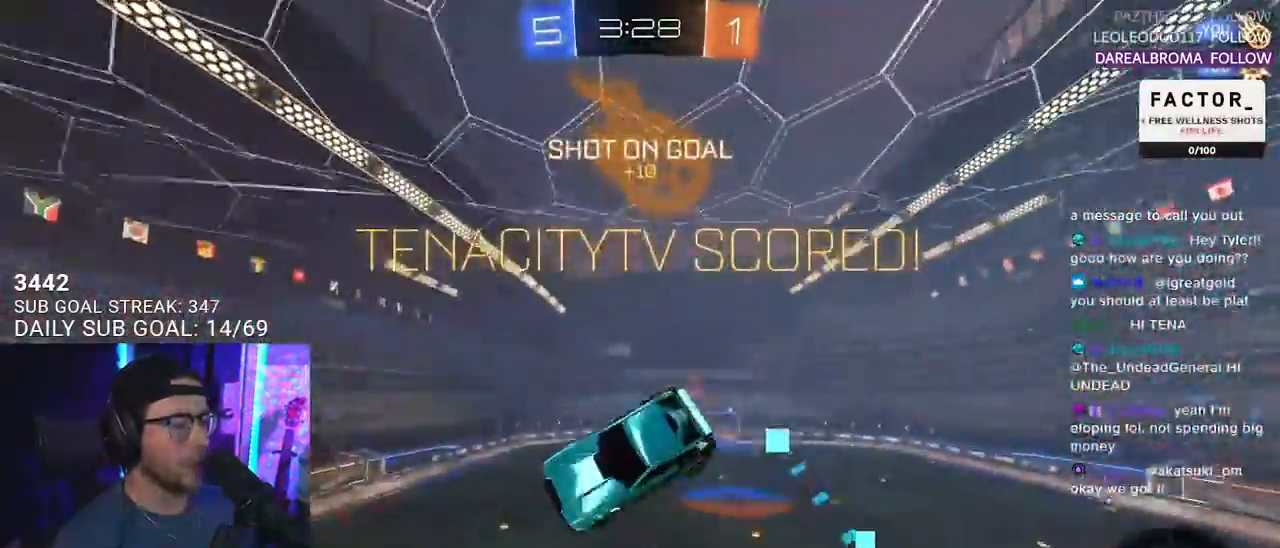
{"buttons": ["SQUARE", "R2"], "left_stick": "left", "right_stick": "center", "events": [[33, "L3", "down"], [350, "L3", "up"]]}
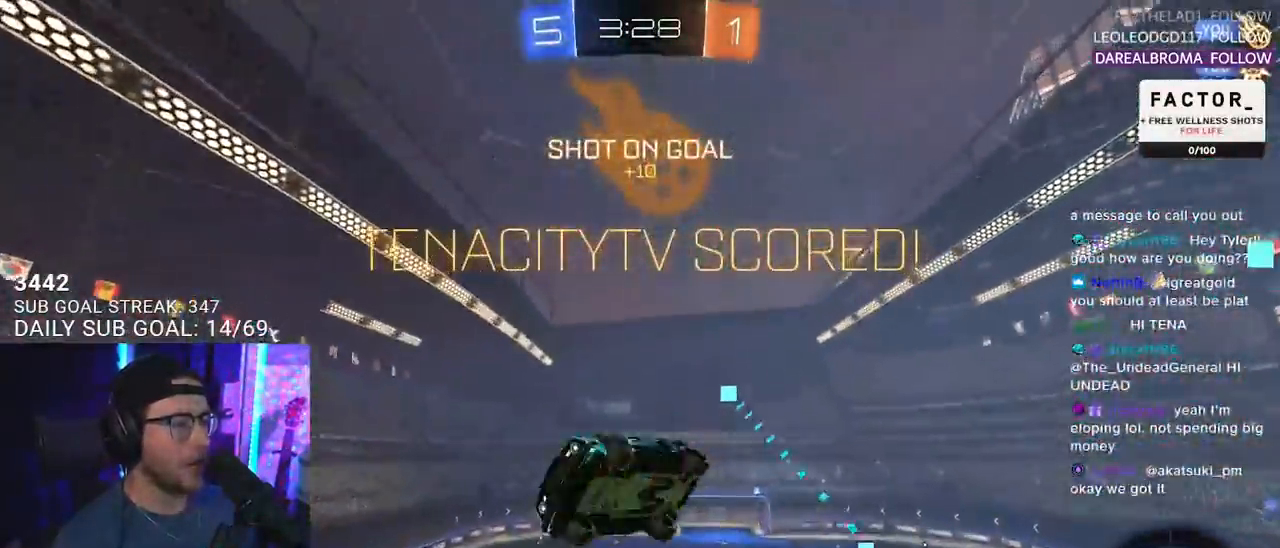
{"buttons": ["SQUARE", "L2", "R1", "R2"], "left_stick": "down-left", "right_stick": "center", "events": [[17, "L3", "down"], [33, "R1", "down"], [150, "L3", "up"], [200, "left_stick", "up"], [267, "left_stick", "center"], [400, "L2", "down"], [400, "left_stick", "down-left"]]}